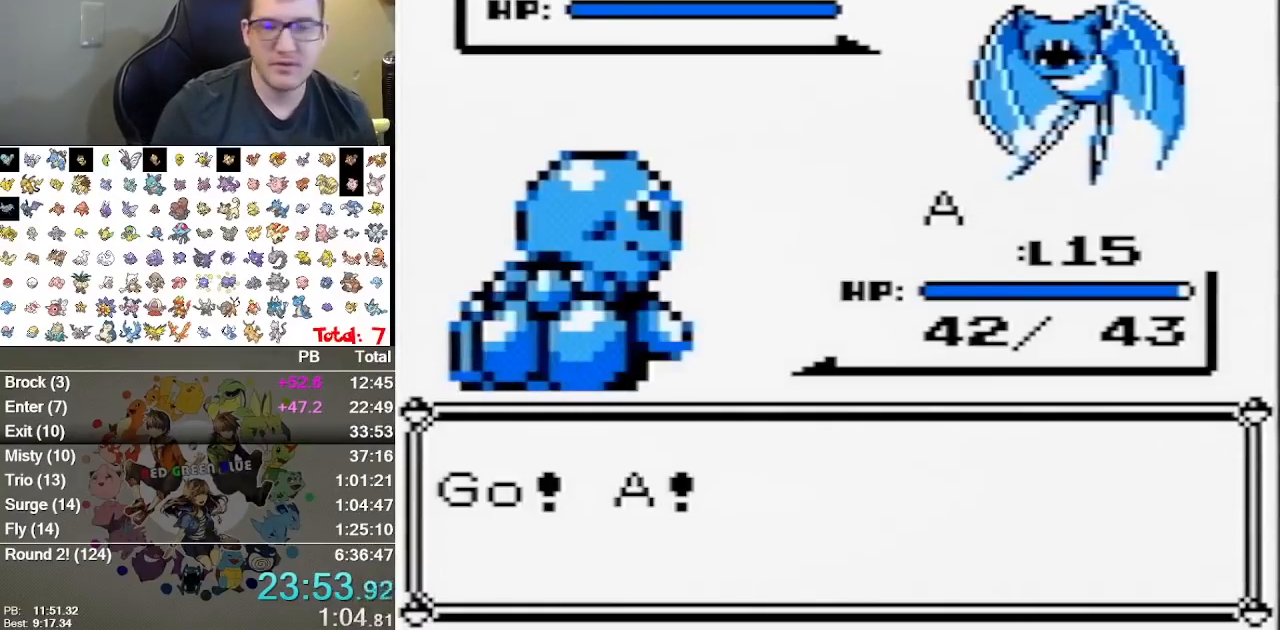
Gameplay with a controller (Nintendo layout); each line is a JSON object with the inputs held at the frame after it. "events" lists button and stick changes between this image and that frame as [ms after this image, input, new state], when the widget could be followed in between. Not read: B L1 L3 R3.
{"buttons": [], "events": [[117, "DPAD_DOWN", "down"], [217, "A", "down"], [250, "DPAD_DOWN", "up"], [300, "A", "up"], [300, "DPAD_LEFT", "down"], [500, "DPAD_LEFT", "up"]]}
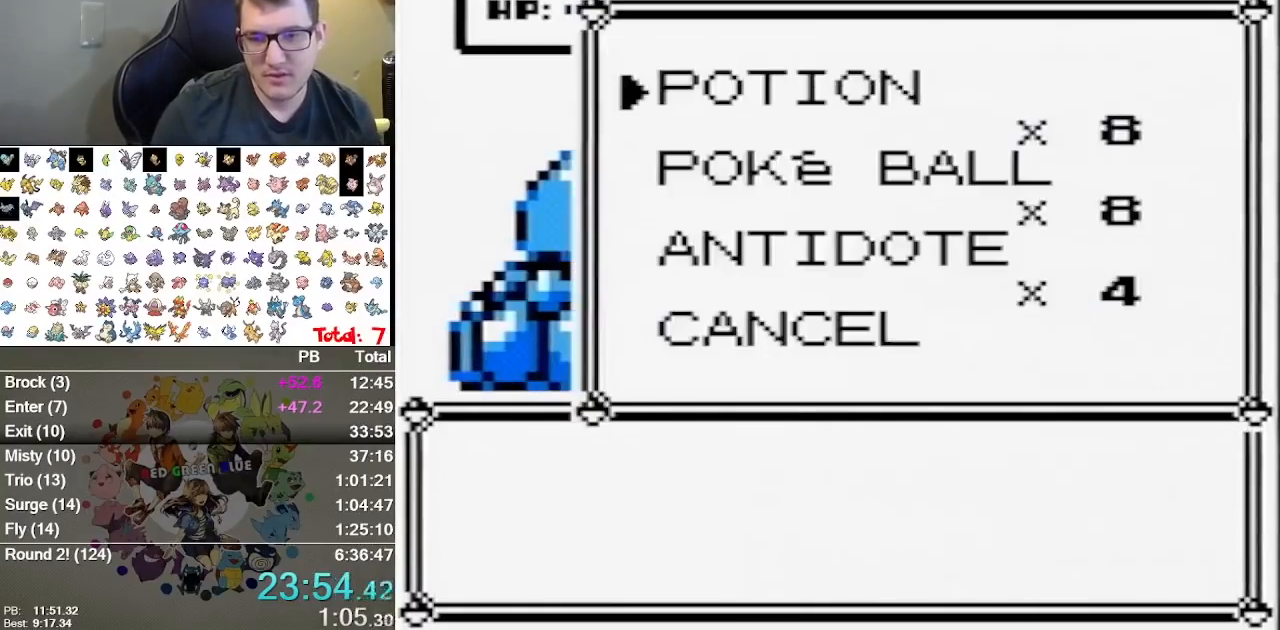
{"buttons": ["DPAD_LEFT"], "events": [[217, "DPAD_RIGHT", "down"], [317, "A", "down"], [350, "DPAD_RIGHT", "up"], [450, "A", "up"], [483, "DPAD_LEFT", "down"]]}
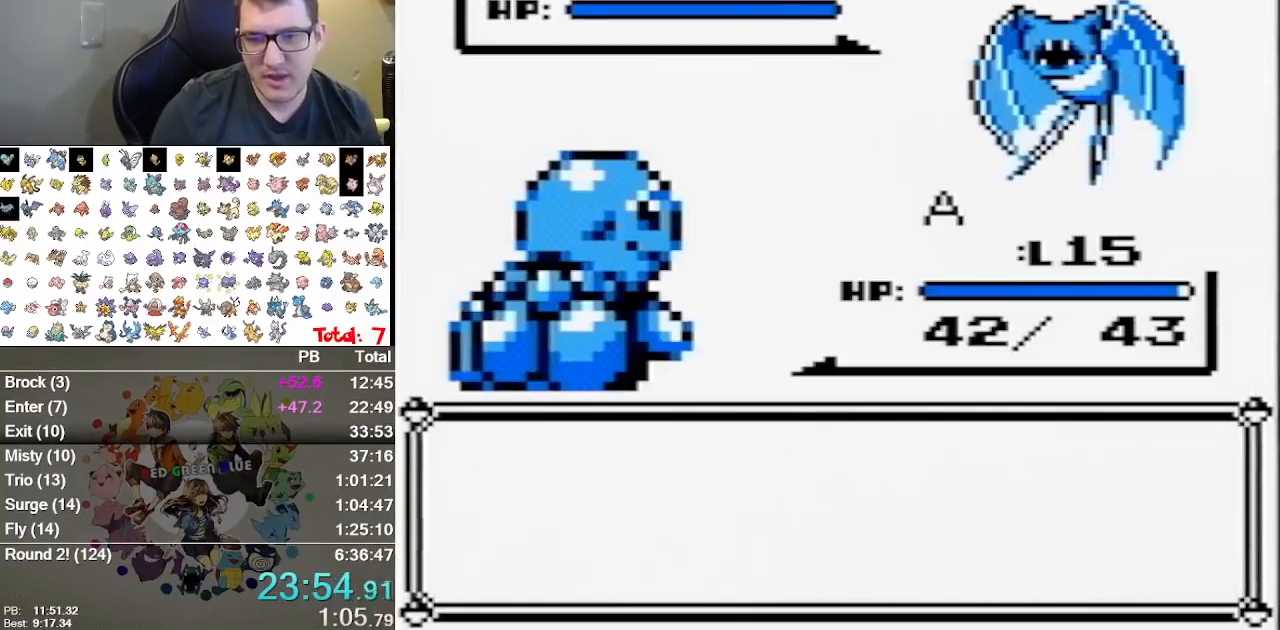
{"buttons": ["DPAD_LEFT"], "events": []}
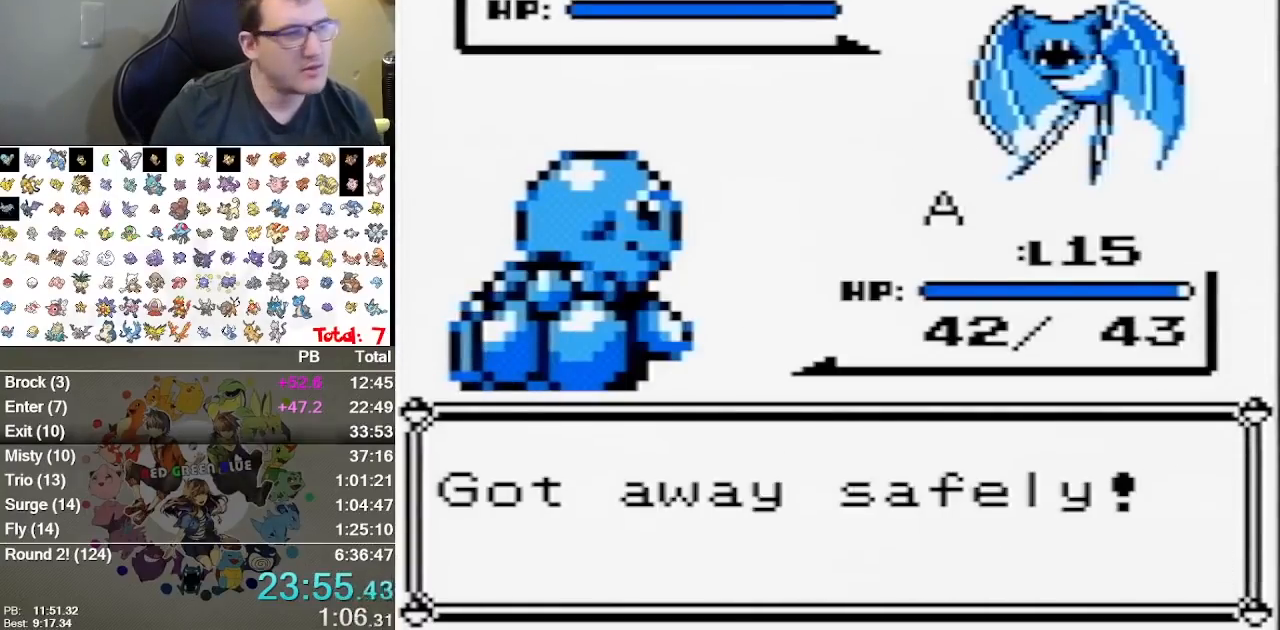
{"buttons": ["DPAD_LEFT"], "events": []}